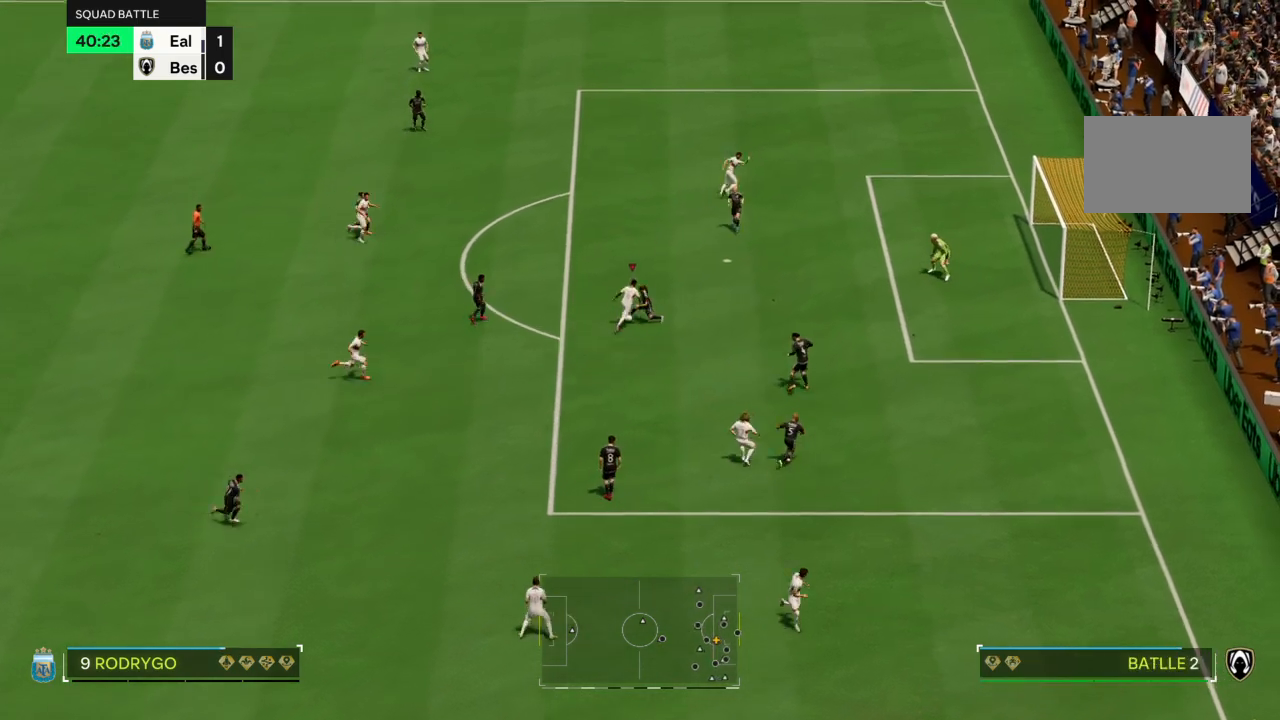
Gameplay with a controller (PlayStation layout); each line is a JSON object with the inputs held at the frame after it (dt_ms = milliseconds from this image to that frame). "events" lists button and stick changes between this image and that frame as [ms after this image, input, new state], when the widget could be followed in between. Not read: CROSS L3 R3.
{"dt_ms": 501, "buttons": ["R2"], "left_stick": "up-left", "right_stick": "center"}
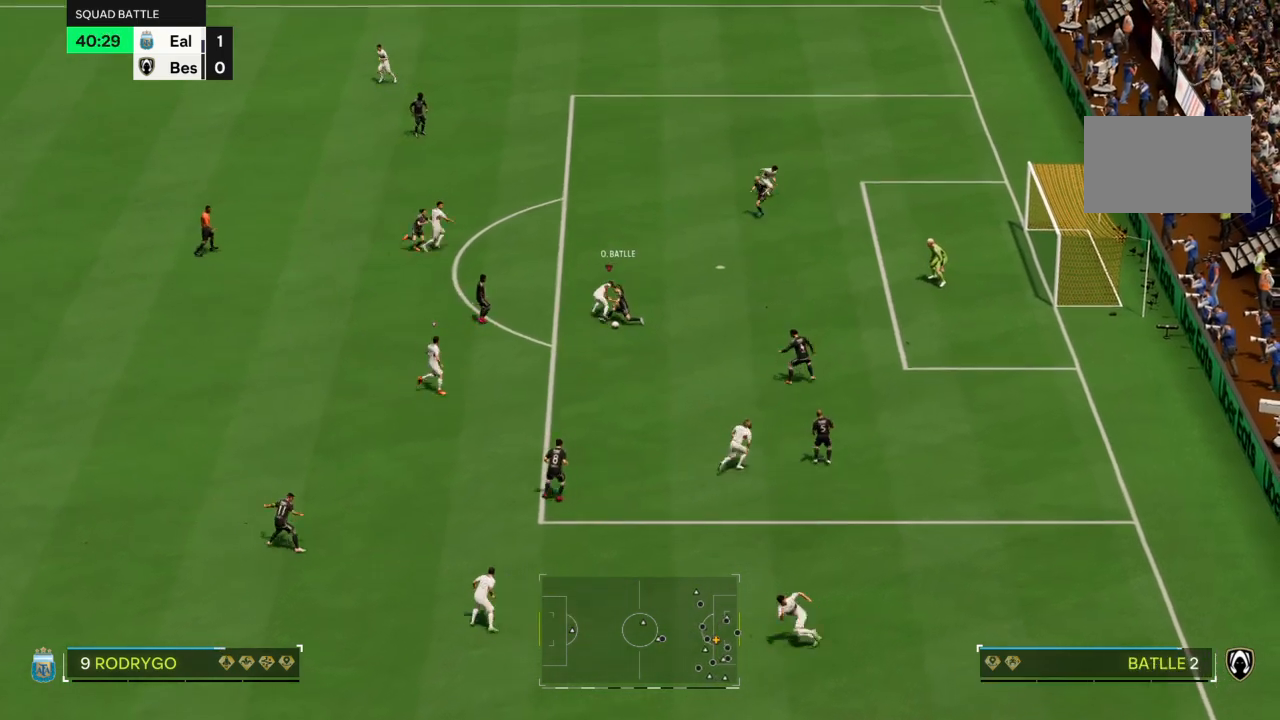
{"dt_ms": 500, "buttons": ["R2"], "left_stick": "down-left", "right_stick": "center"}
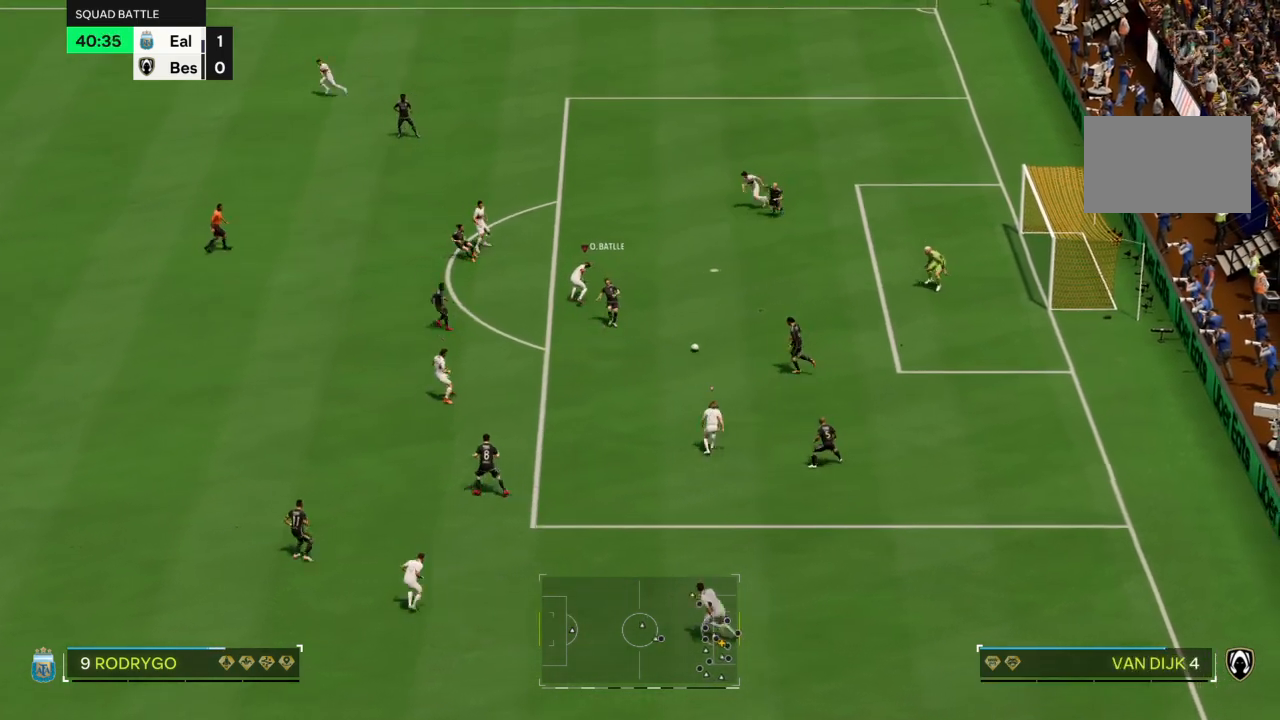
{"dt_ms": 501, "buttons": ["R2"], "left_stick": "up", "right_stick": "center", "events": [[234, "left_stick", "up-left"], [300, "R2", "up"], [434, "R2", "down"], [467, "left_stick", "up"]]}
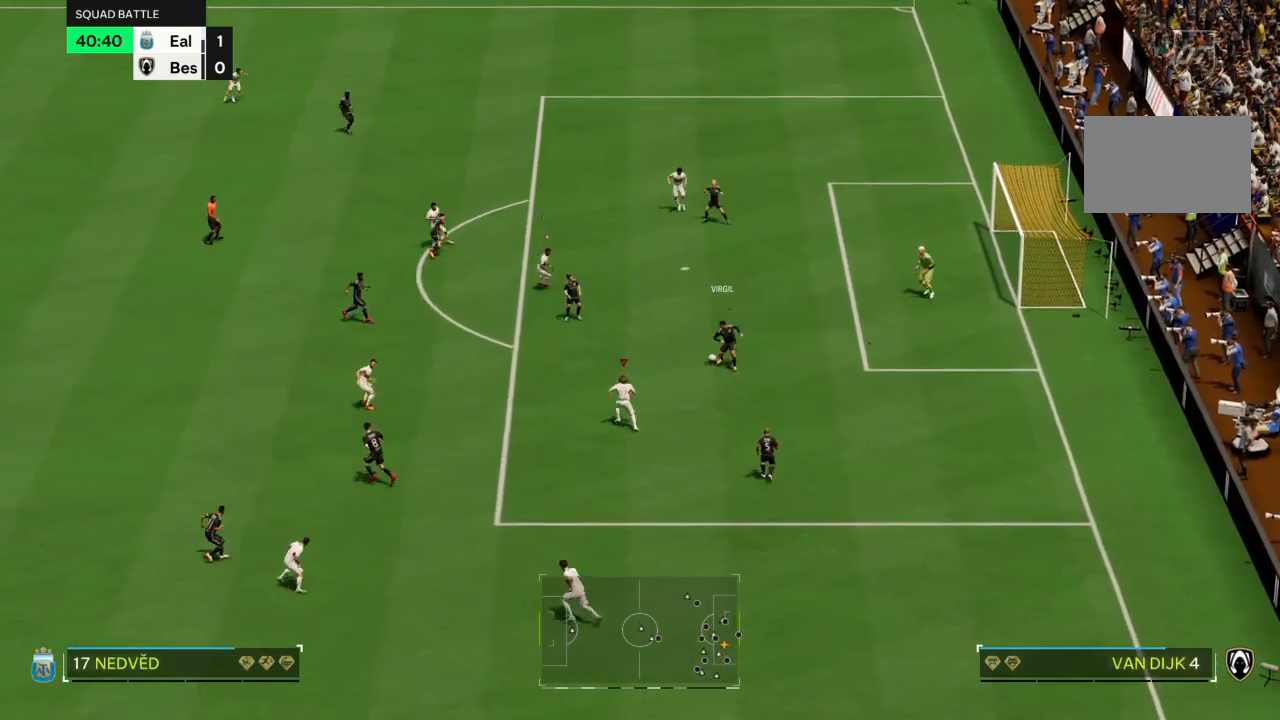
{"dt_ms": 500, "buttons": ["R2"], "left_stick": "up-left", "right_stick": "center"}
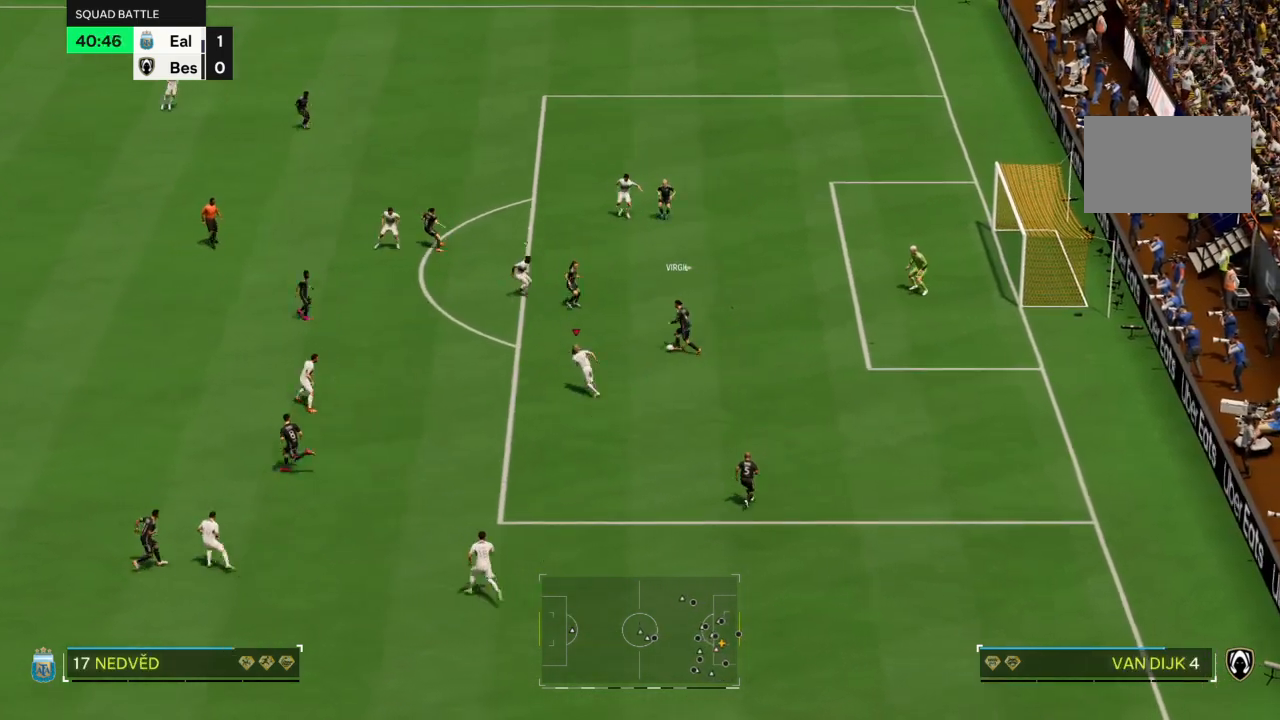
{"dt_ms": 501, "buttons": ["R2"], "left_stick": "up", "right_stick": "center", "events": [[100, "left_stick", "up"]]}
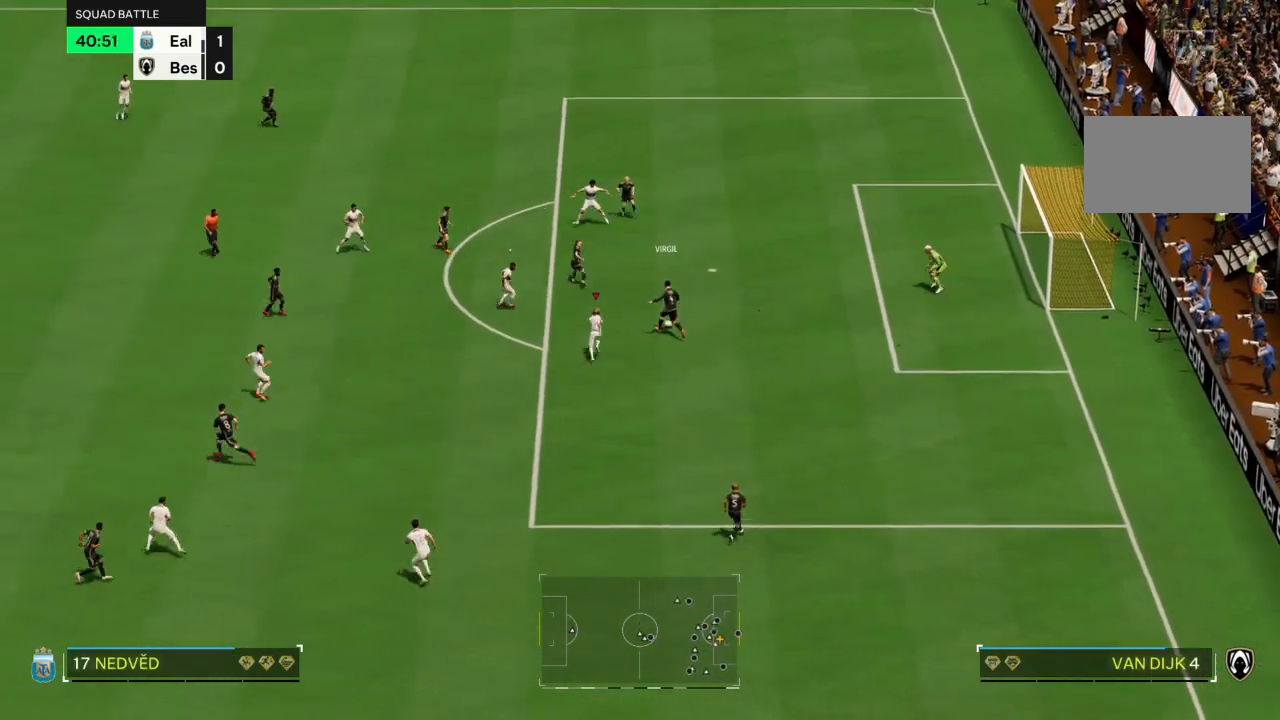
{"dt_ms": 967, "buttons": ["L2", "R2"], "left_stick": "down-left", "right_stick": "center"}
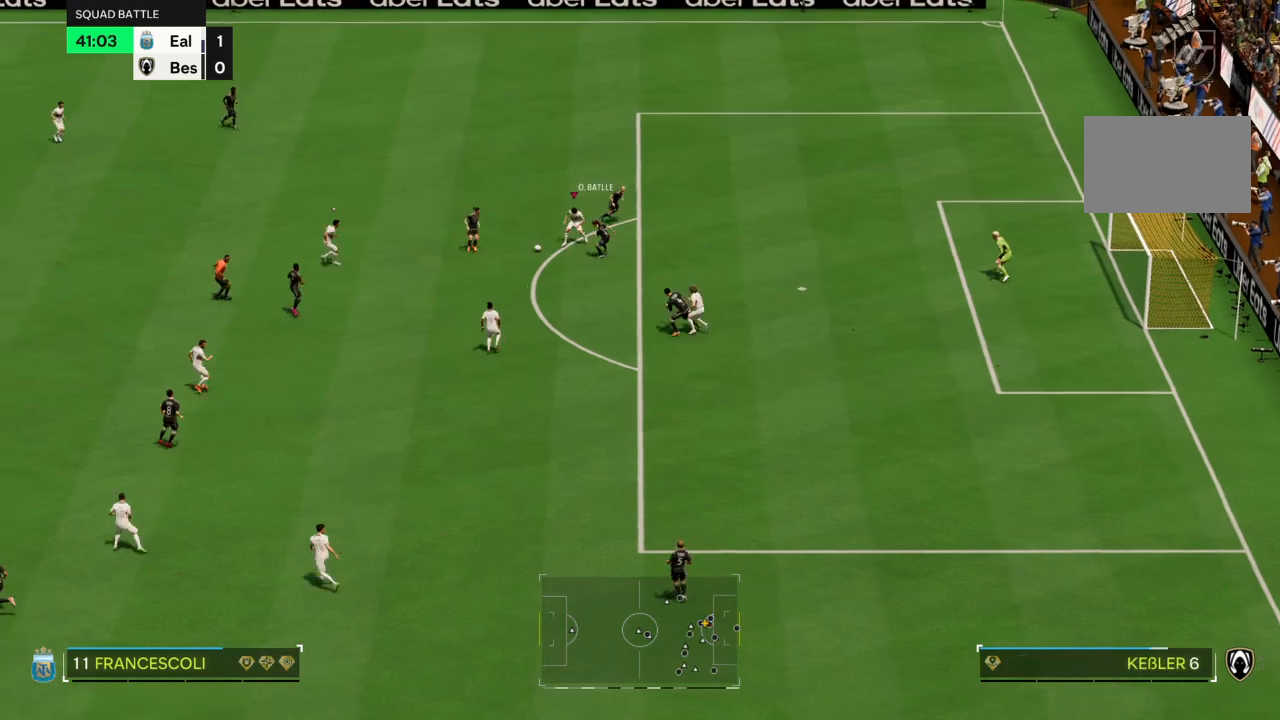
{"dt_ms": 501, "buttons": ["R2"], "left_stick": "center", "right_stick": "center", "events": [[100, "CIRCLE", "down"], [334, "CIRCLE", "up"], [367, "L2", "up"], [501, "left_stick", "center"]]}
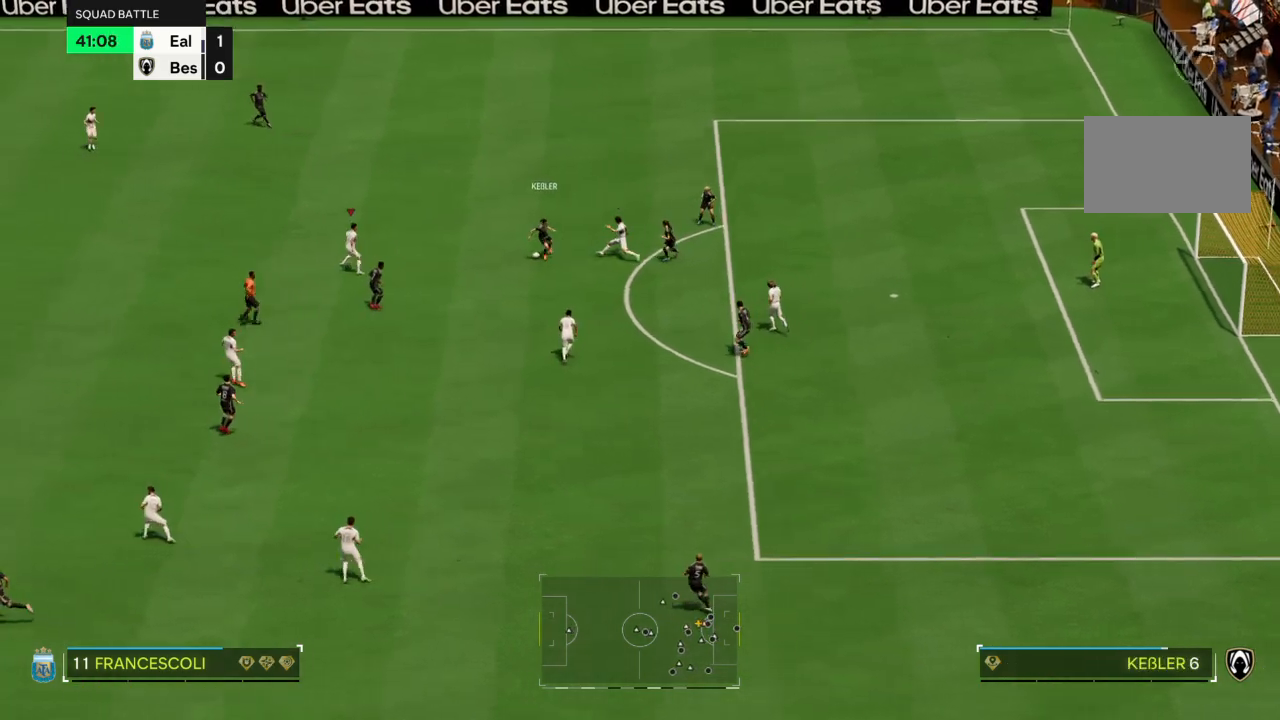
{"dt_ms": 500, "buttons": ["L2", "R2"], "left_stick": "down-right", "right_stick": "center", "events": [[33, "left_stick", "up"], [66, "R2", "up"], [167, "L2", "down"], [200, "R2", "down"], [233, "left_stick", "up-right"], [367, "left_stick", "right"], [467, "left_stick", "down-right"]]}
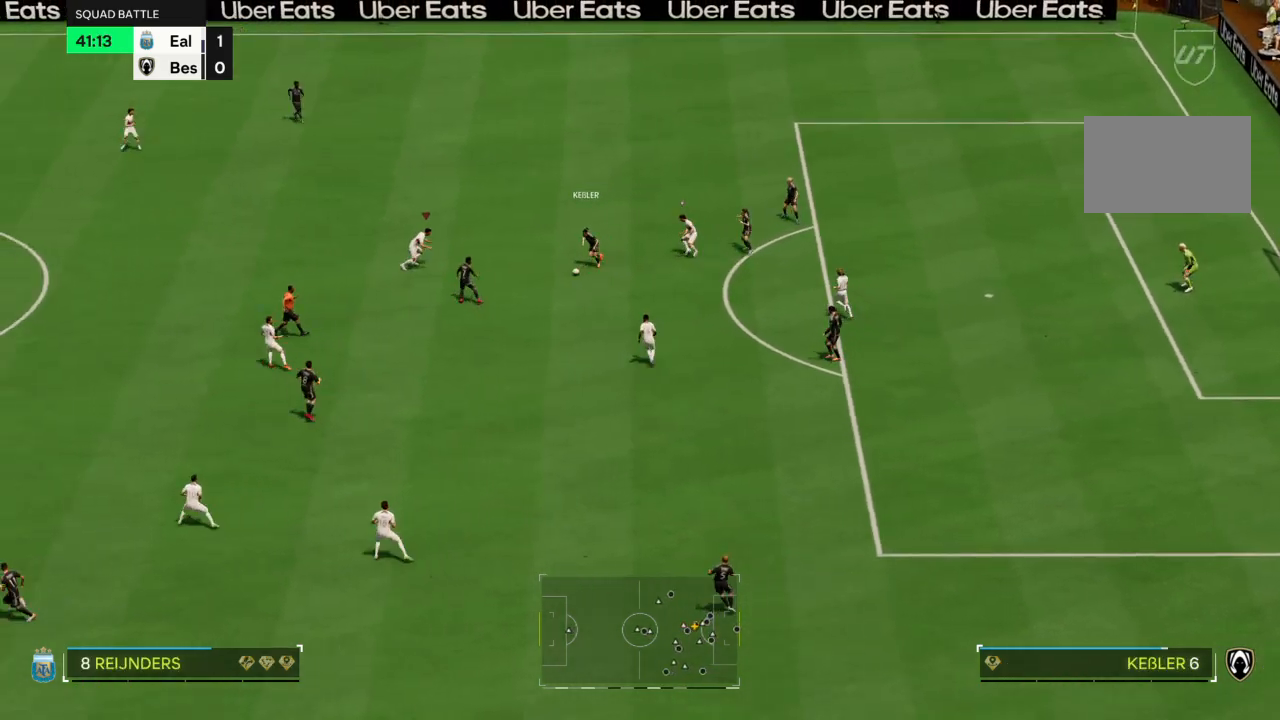
{"dt_ms": 501, "buttons": ["CIRCLE", "L2", "R2"], "left_stick": "down-right", "right_stick": "center", "events": [[100, "left_stick", "down"], [467, "left_stick", "down-right"], [501, "CIRCLE", "down"]]}
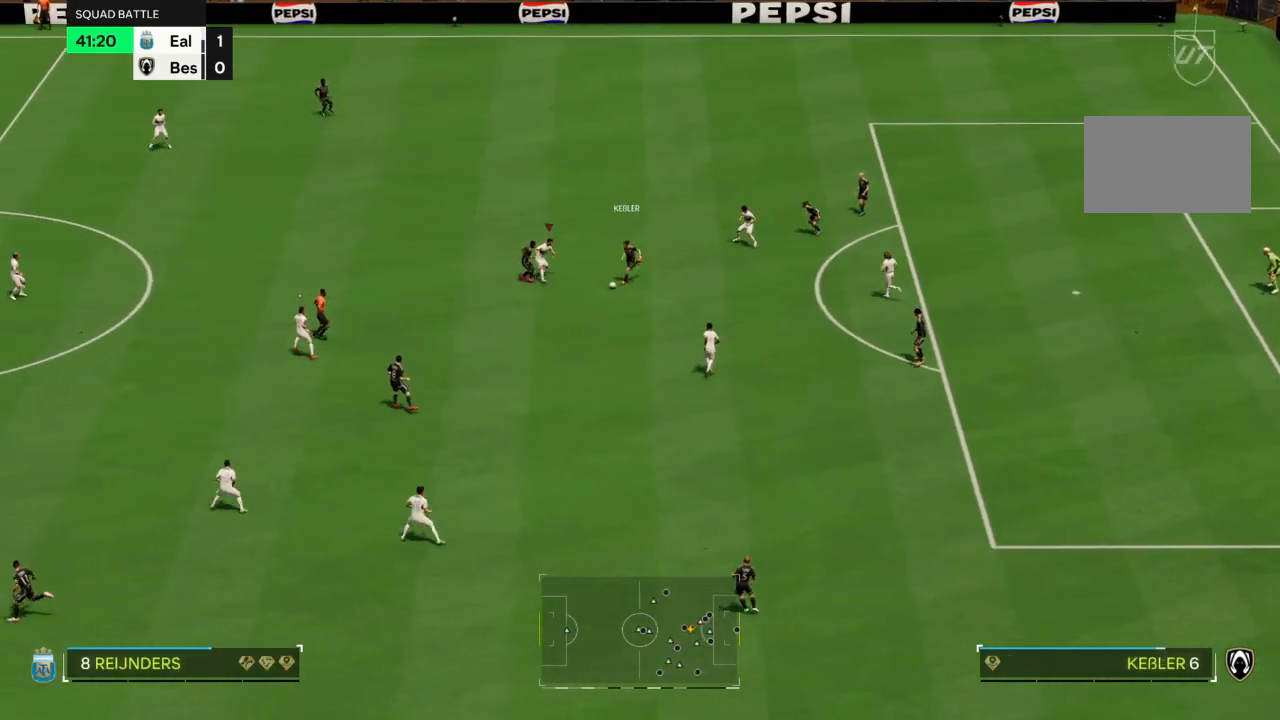
{"dt_ms": 500, "buttons": ["R2"], "left_stick": "down", "right_stick": "center", "events": [[33, "L2", "up"], [267, "CIRCLE", "up"], [267, "left_stick", "down"]]}
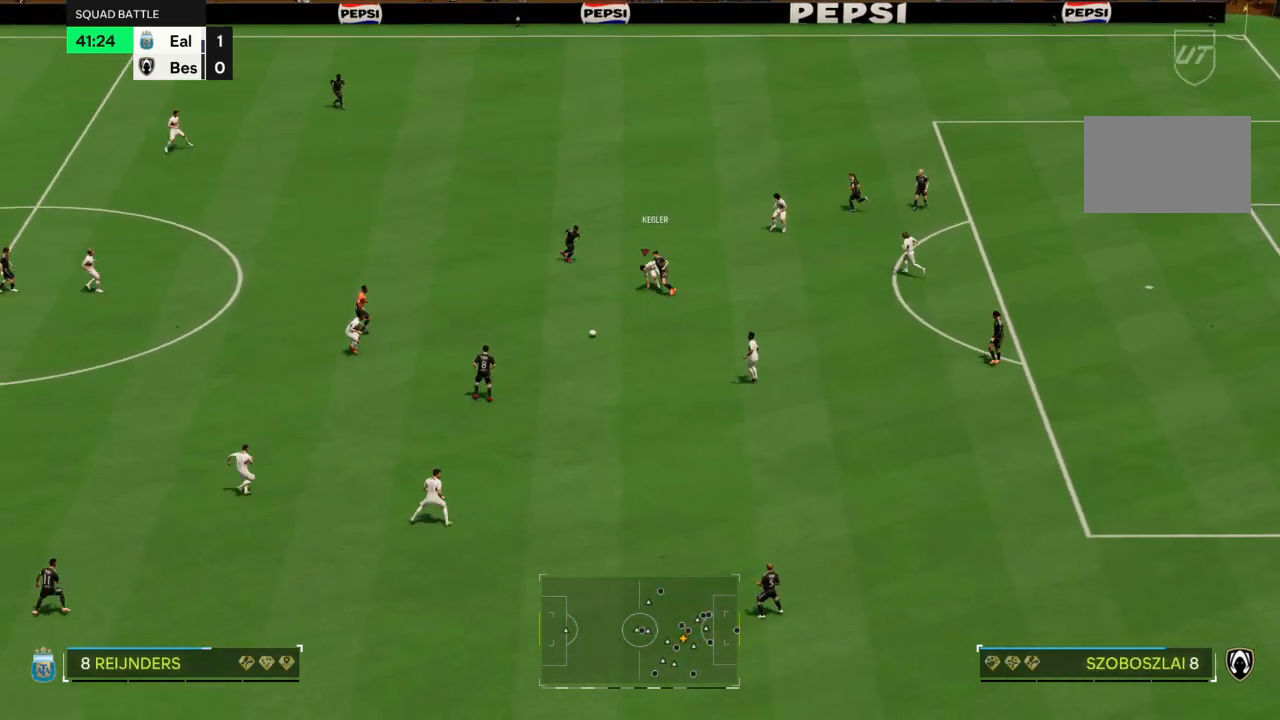
{"dt_ms": 501, "buttons": ["L2", "R2"], "left_stick": "right", "right_stick": "center", "events": [[267, "R2", "up"], [267, "left_stick", "down-right"], [401, "L2", "down"], [434, "R2", "down"], [467, "left_stick", "right"]]}
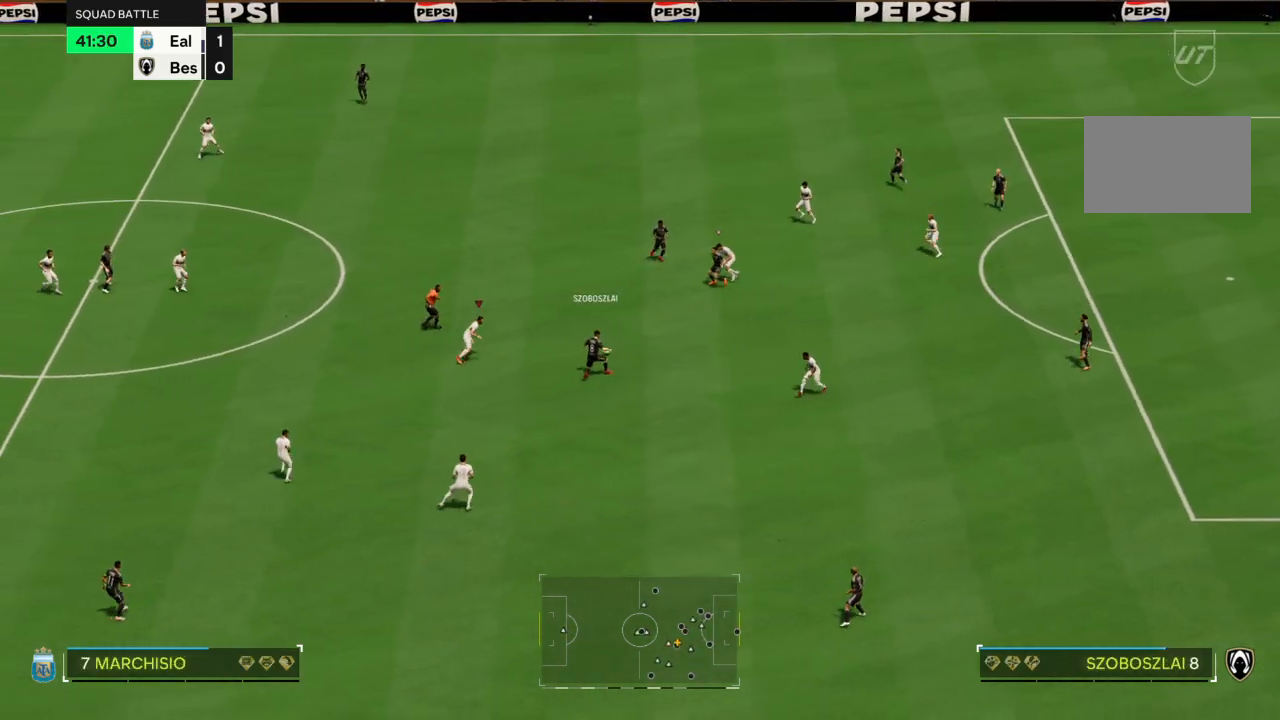
{"dt_ms": 500, "buttons": ["L2", "R2"], "left_stick": "up-left", "right_stick": "center", "events": [[133, "left_stick", "up-right"], [400, "left_stick", "up"], [500, "left_stick", "up-left"]]}
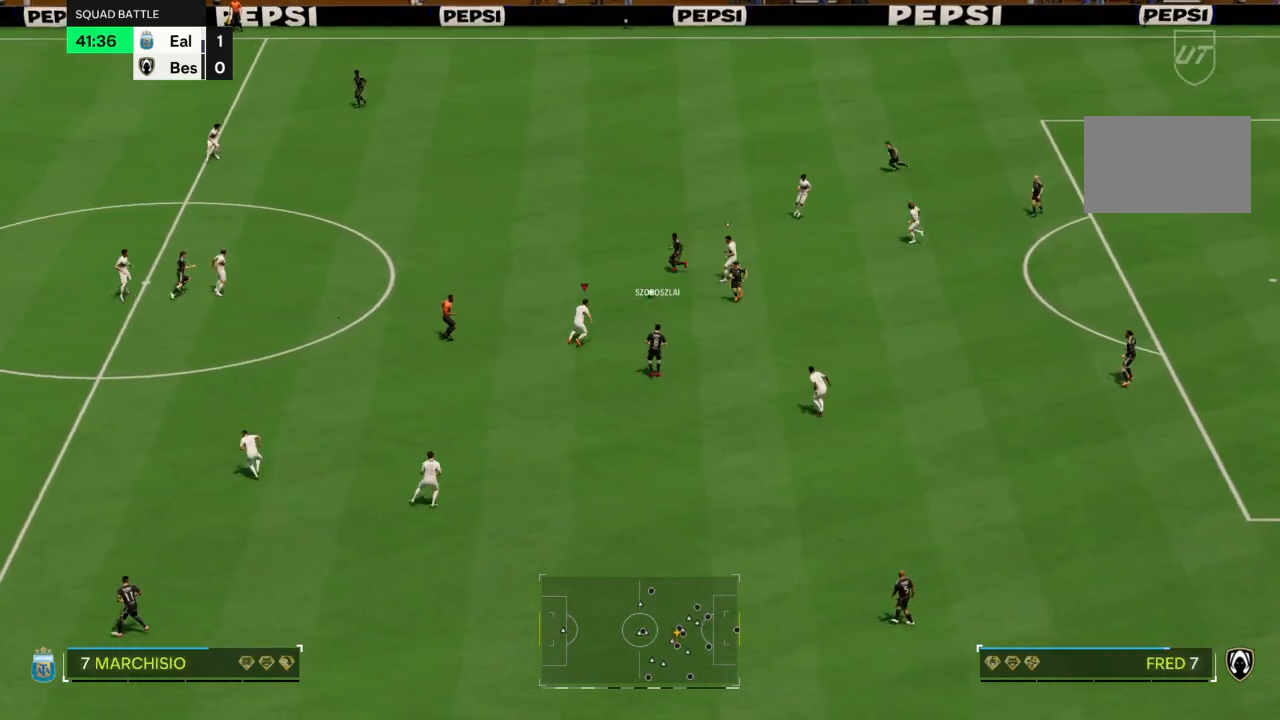
{"dt_ms": 501, "buttons": ["R2"], "left_stick": "up-left", "right_stick": "center", "events": [[200, "L2", "up"]]}
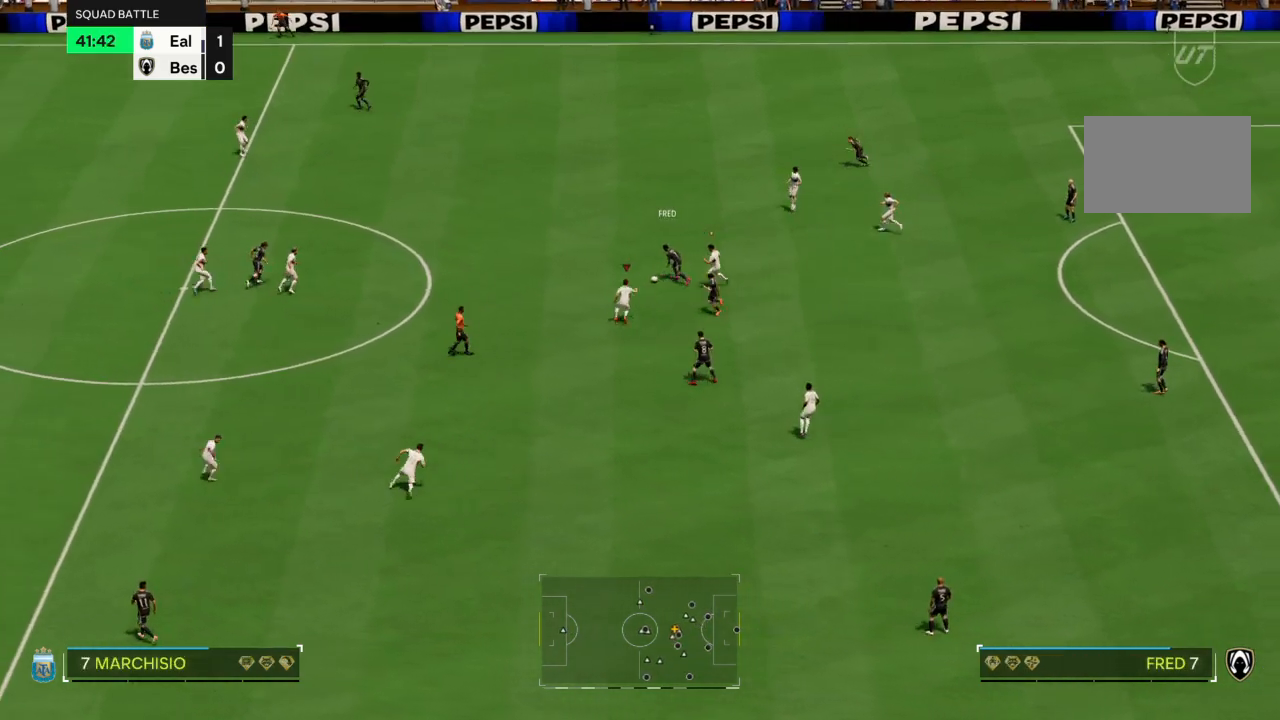
{"dt_ms": 500, "buttons": ["R2"], "left_stick": "up-left", "right_stick": "center", "events": []}
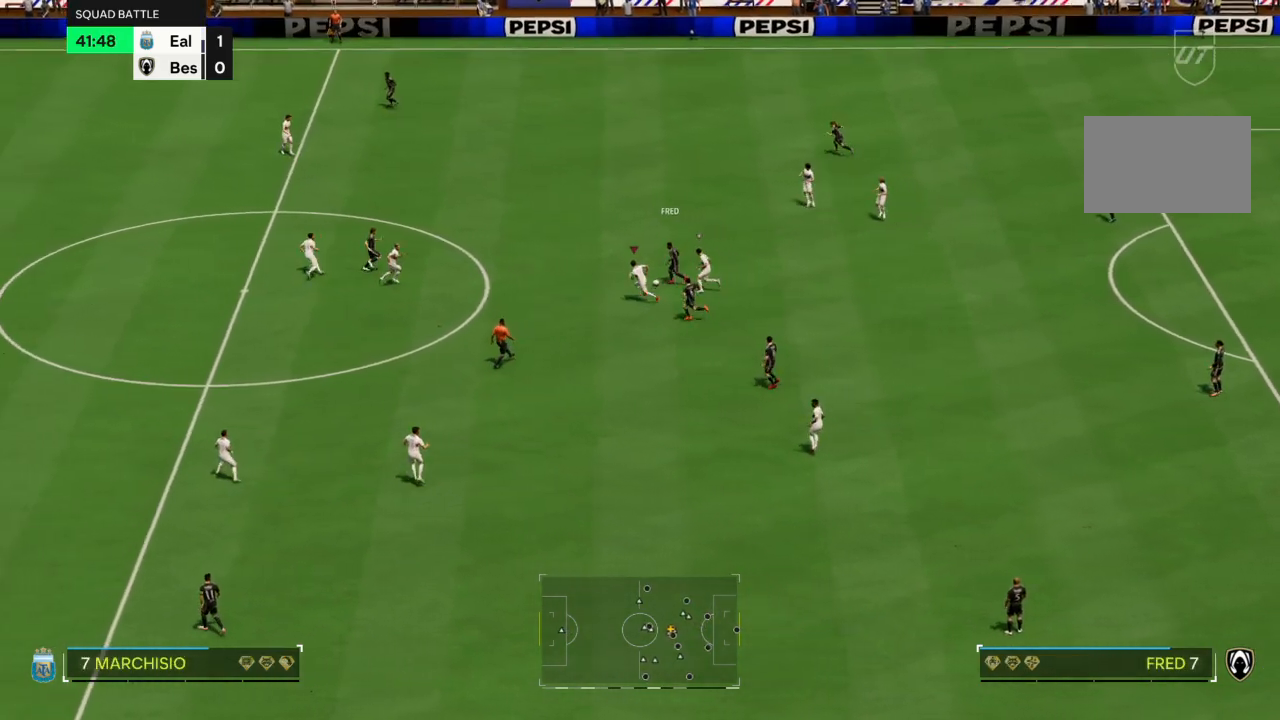
{"dt_ms": 501, "buttons": ["R2"], "left_stick": "right", "right_stick": "center", "events": [[234, "CIRCLE", "down"], [300, "left_stick", "up-right"], [334, "CIRCLE", "up"], [467, "left_stick", "right"]]}
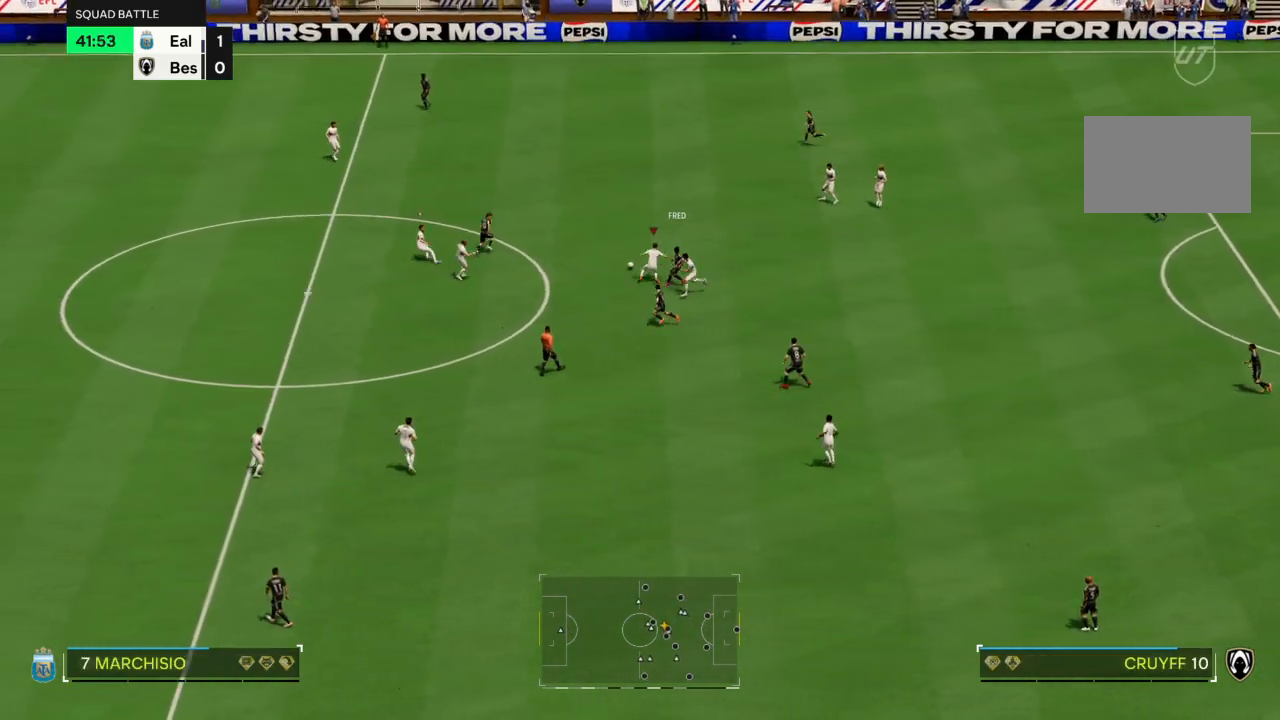
{"dt_ms": 500, "buttons": ["R2"], "left_stick": "up-right", "right_stick": "center", "events": [[467, "left_stick", "up-right"]]}
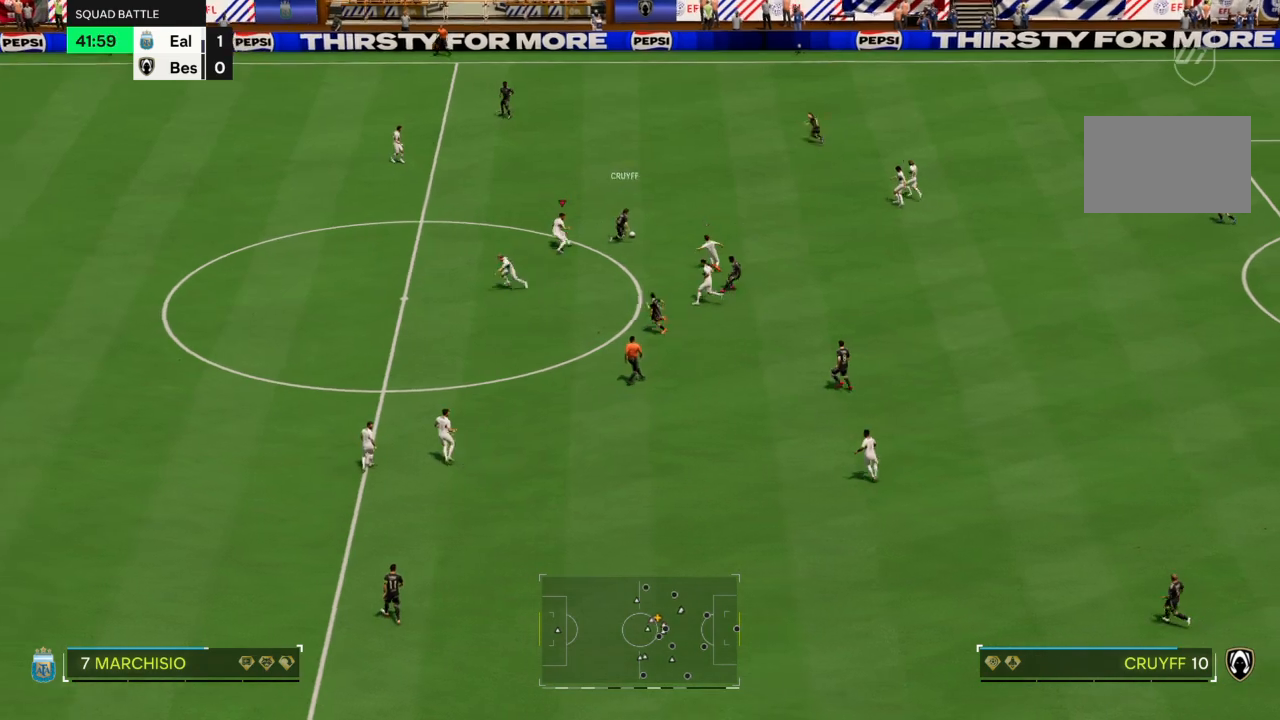
{"dt_ms": 501, "buttons": ["L2", "R2"], "left_stick": "up-right", "right_stick": "center", "events": [[34, "R2", "up"], [67, "left_stick", "up"], [134, "L2", "down"], [234, "left_stick", "up-left"], [301, "R2", "down"], [434, "left_stick", "up-right"]]}
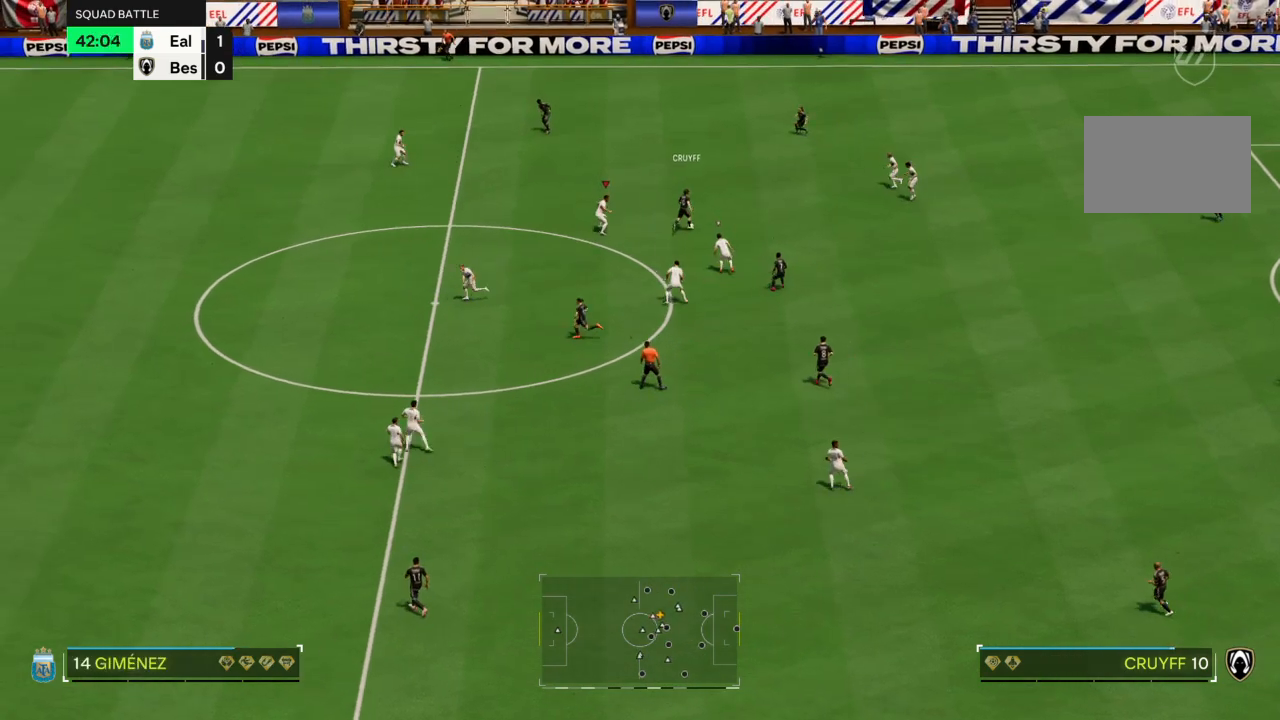
{"dt_ms": 500, "buttons": ["L2", "R2"], "left_stick": "up", "right_stick": "center", "events": [[267, "left_stick", "up"]]}
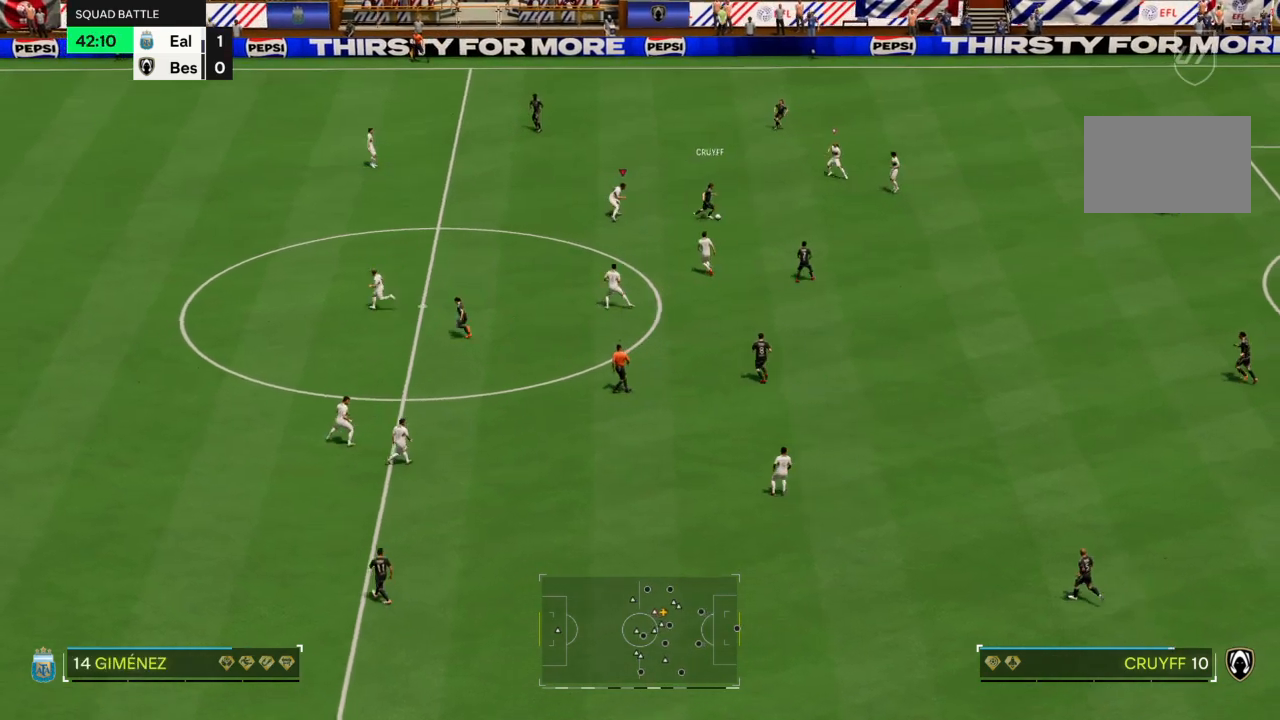
{"dt_ms": 501, "buttons": ["L2"], "left_stick": "down-right", "right_stick": "center", "events": [[100, "left_stick", "up-right"], [267, "left_stick", "down-right"], [401, "R2", "up"]]}